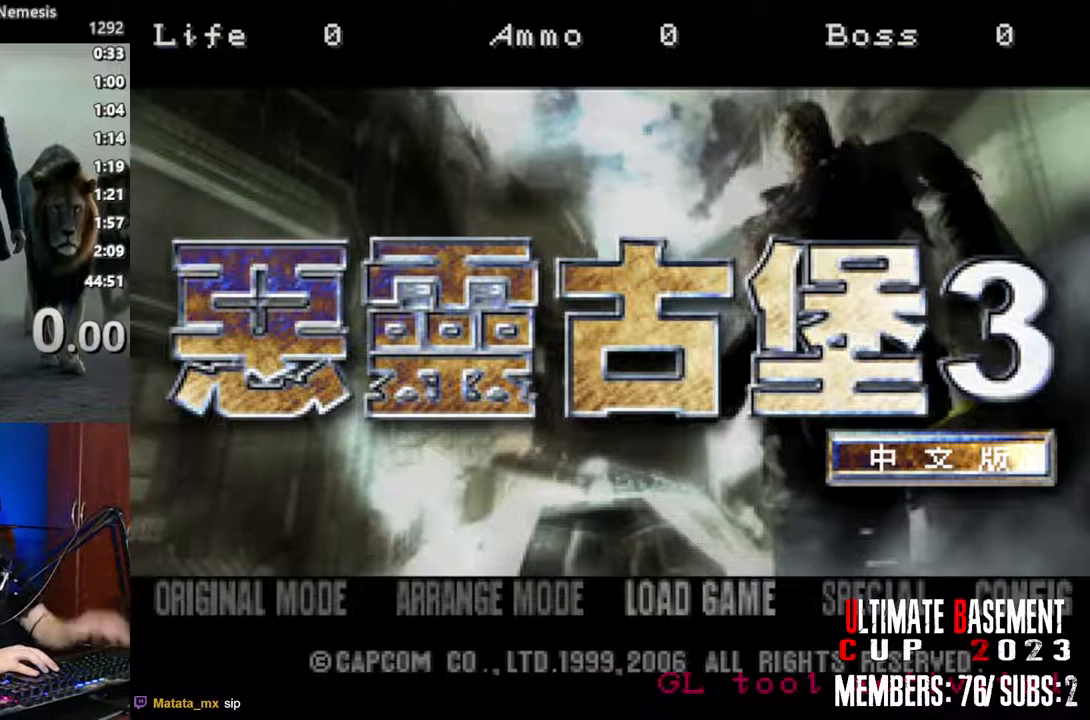
Gameplay with keyboard; each line is a JSON object with the keys held at the frame after it. "events" lists presses ("down") and releases ("up") of "a", "d", "k", "l", "o", "q", "s", "semicolon", "shift", "space" and "w" between this image and that frame as [ms after this image, input, new state], when the widget could be followed in between. No other keys are recorded. Mouse input is not recorded.
{"keys": ["a"], "events": [[500, "a", "down"]]}
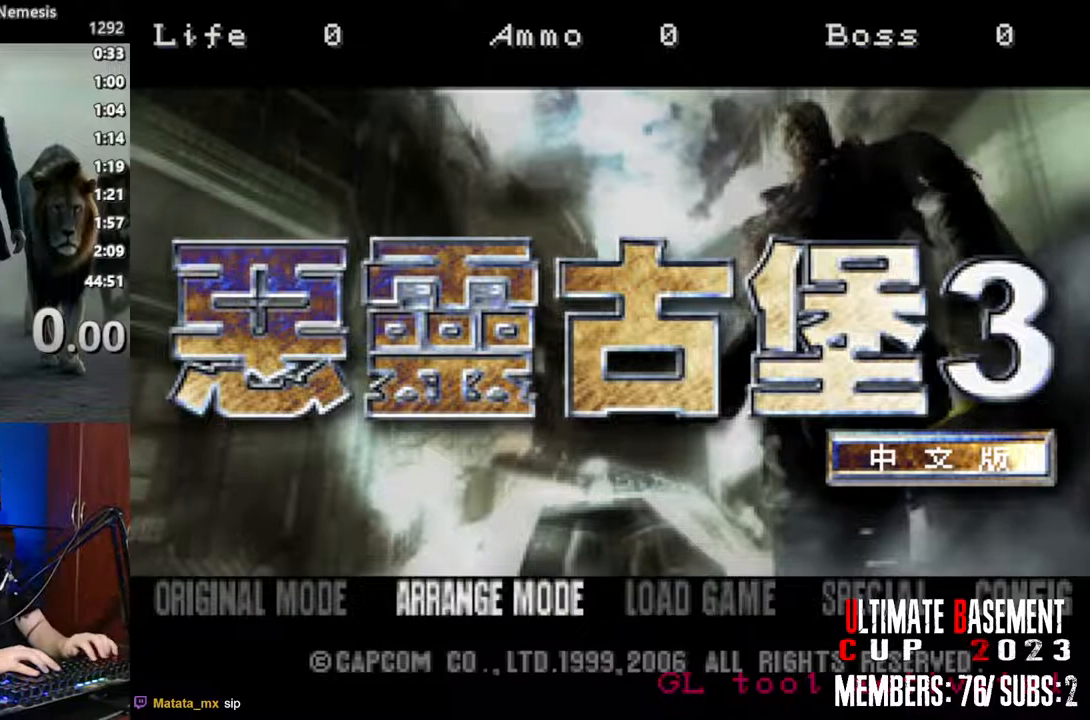
{"keys": [], "events": [[83, "a", "up"], [183, "a", "down"], [283, "a", "up"]]}
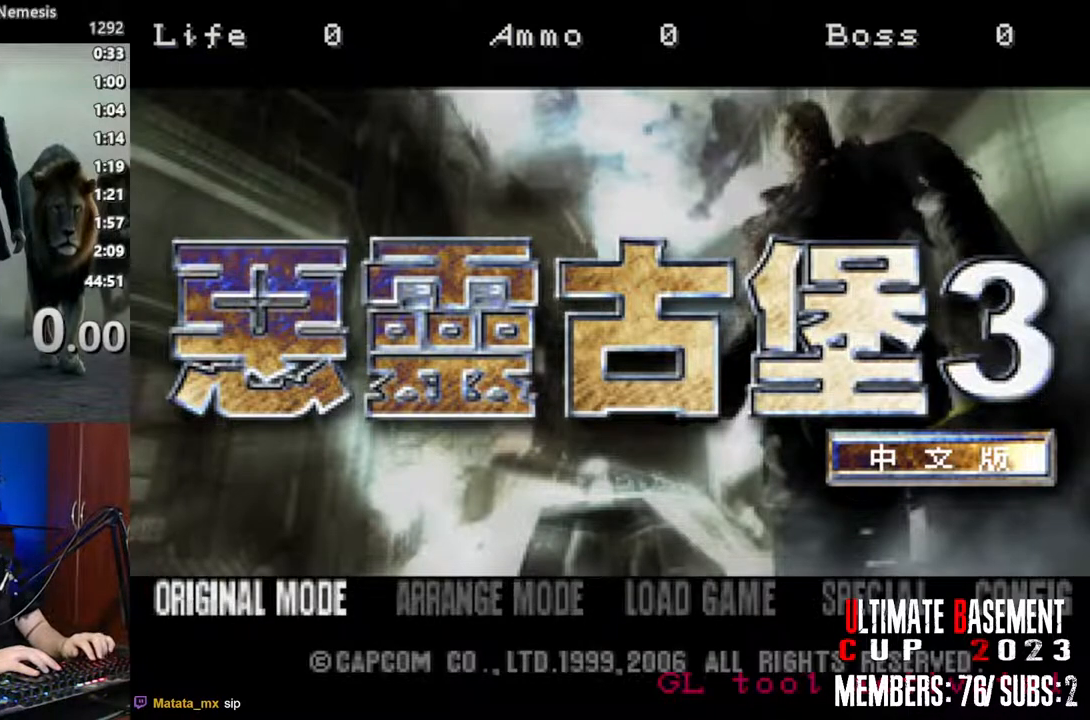
{"keys": [], "events": []}
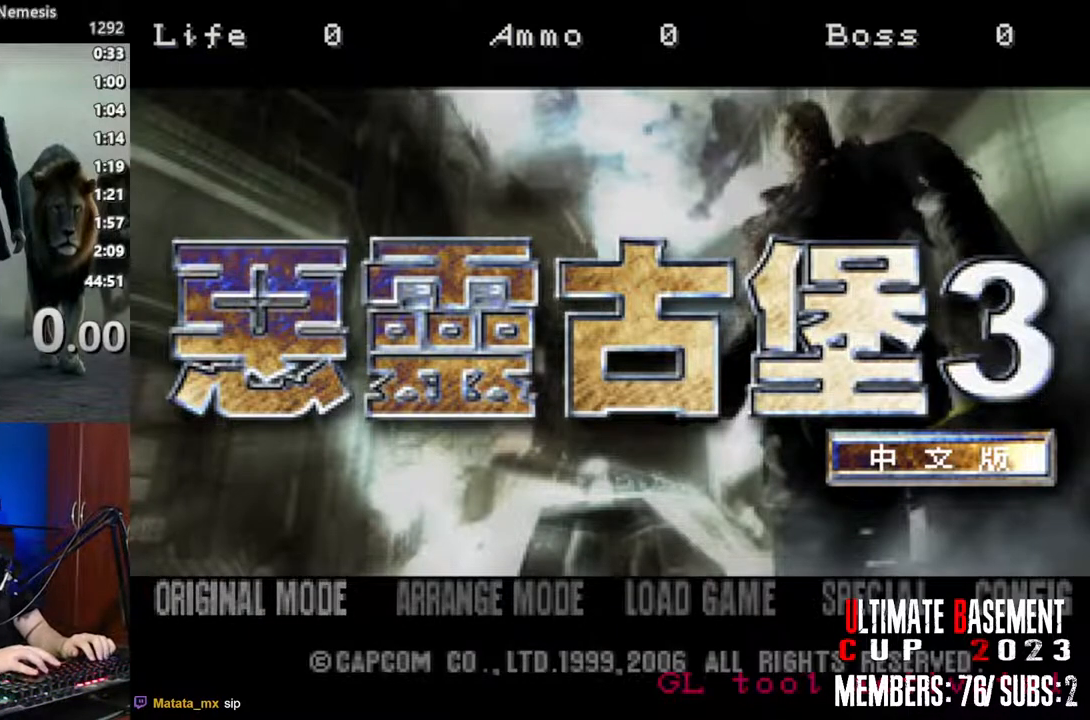
{"keys": [], "events": []}
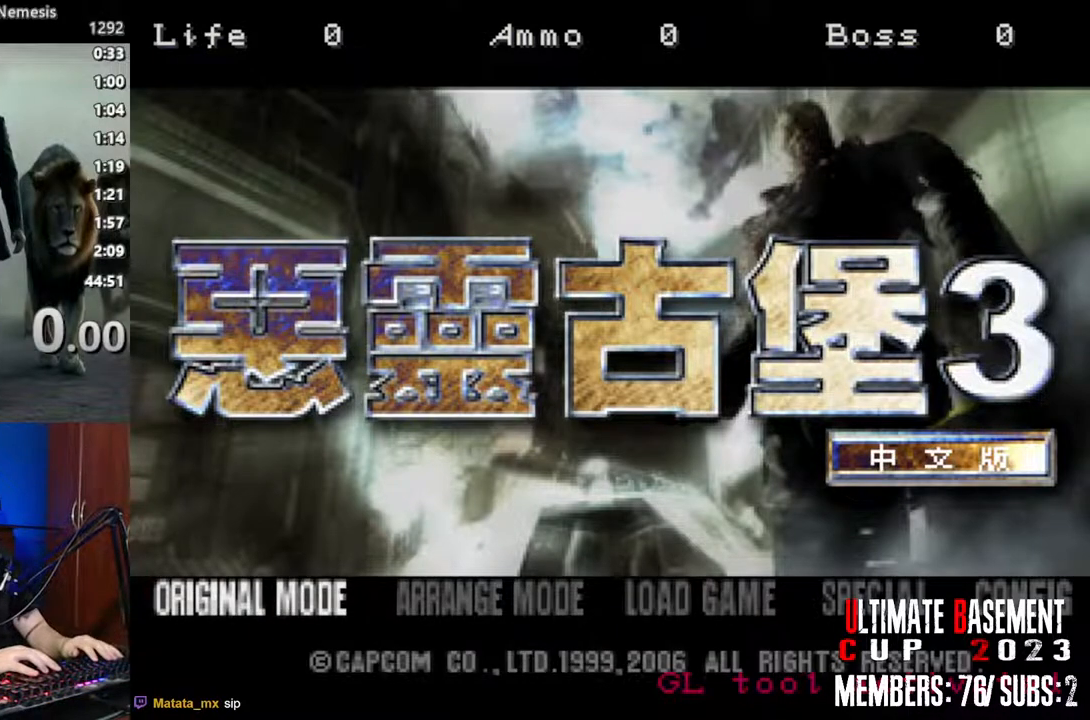
{"keys": [], "events": []}
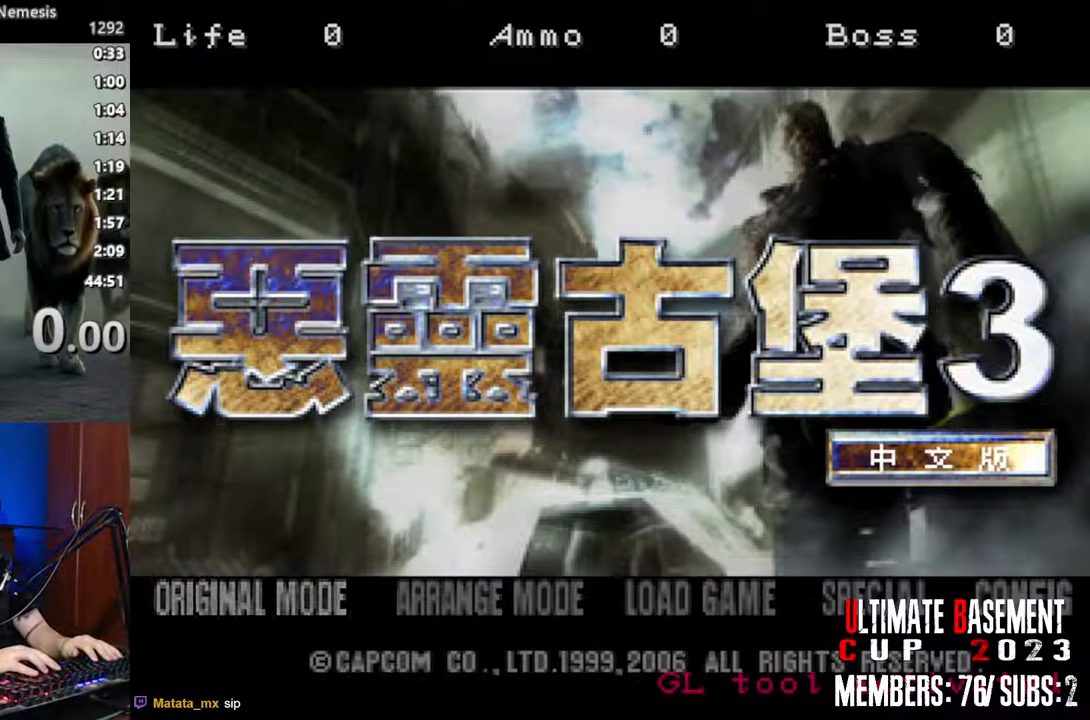
{"keys": [], "events": []}
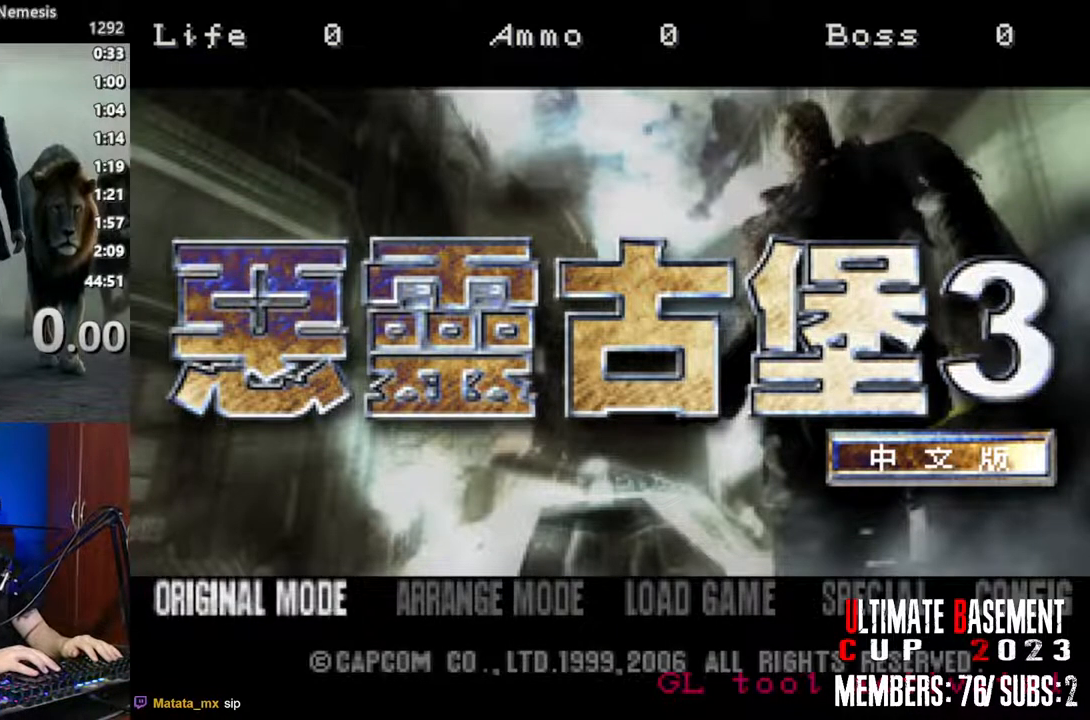
{"keys": [], "events": [[83, "semicolon", "down"], [217, "semicolon", "up"]]}